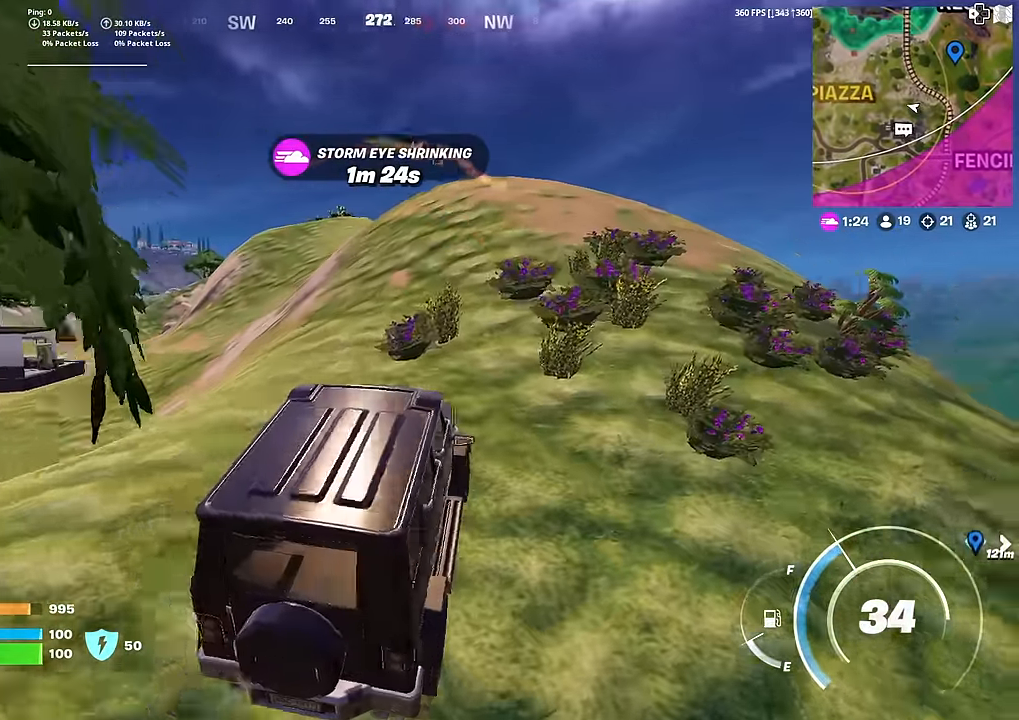
Gameplay with a controller (PlayStation layout); each line is a JSON object with the inputs held at the frame after it. "events" lists button and stick changes between this image and that frame as [ms after this image, input, new state], when the widget could be followed in between. Not read: TOUCHPAD.
{"buttons": [], "left_stick": "up-right", "right_stick": "center", "events": []}
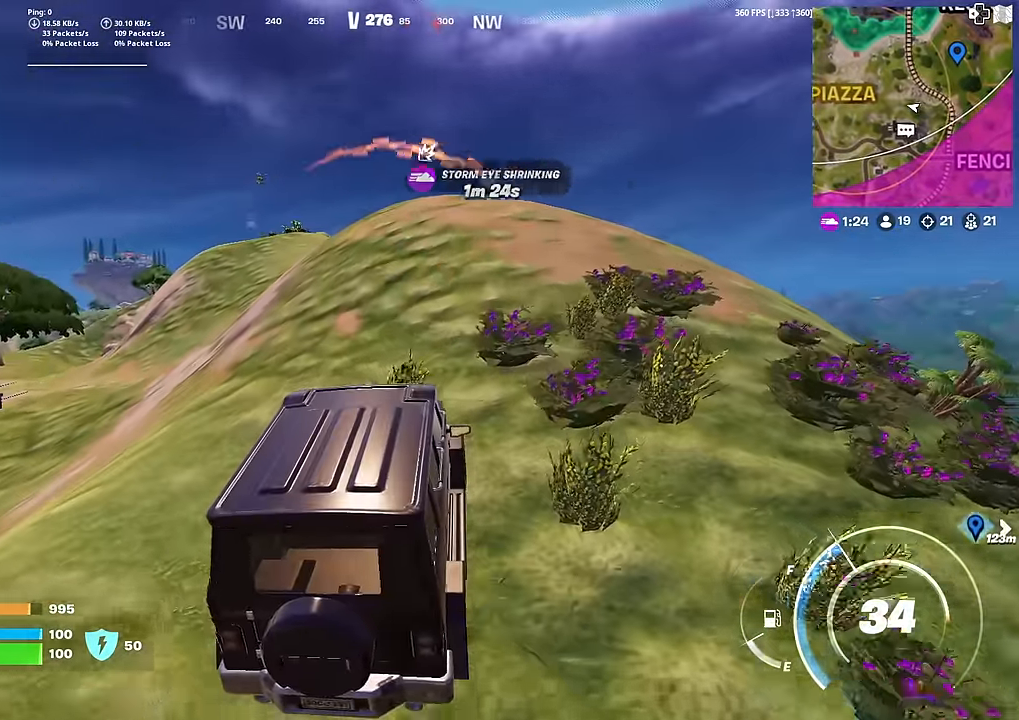
{"buttons": [], "left_stick": "up", "right_stick": "down", "events": [[384, "left_stick", "up"], [417, "right_stick", "down"]]}
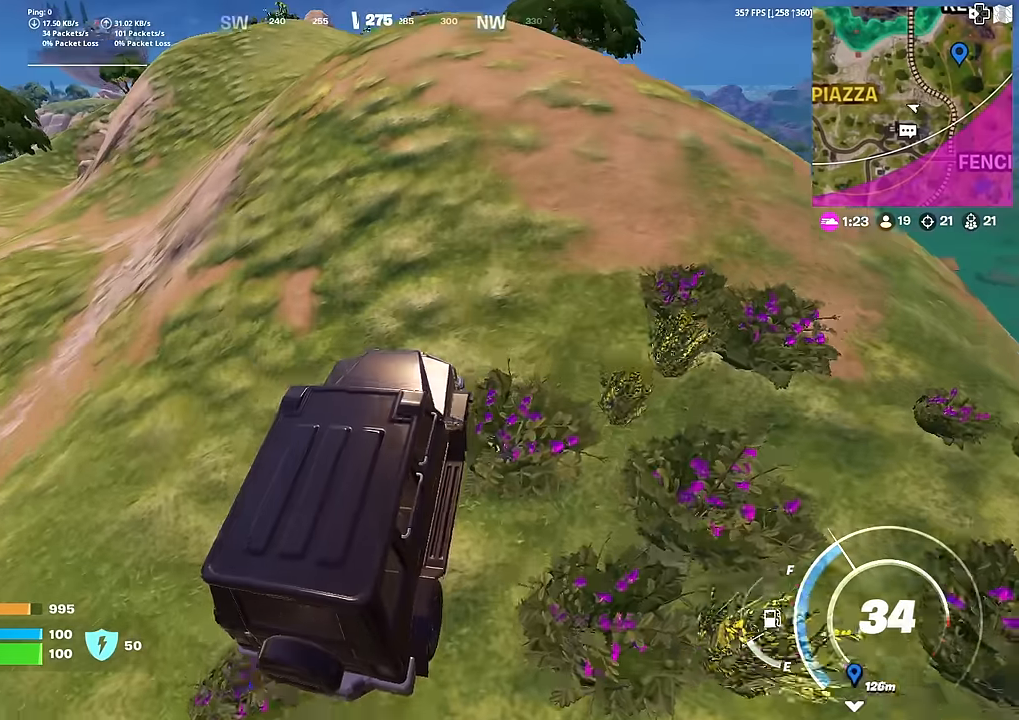
{"buttons": [], "left_stick": "up-right", "right_stick": "center", "events": [[17, "right_stick", "center"], [234, "right_stick", "up"], [317, "right_stick", "center"], [484, "left_stick", "up-right"]]}
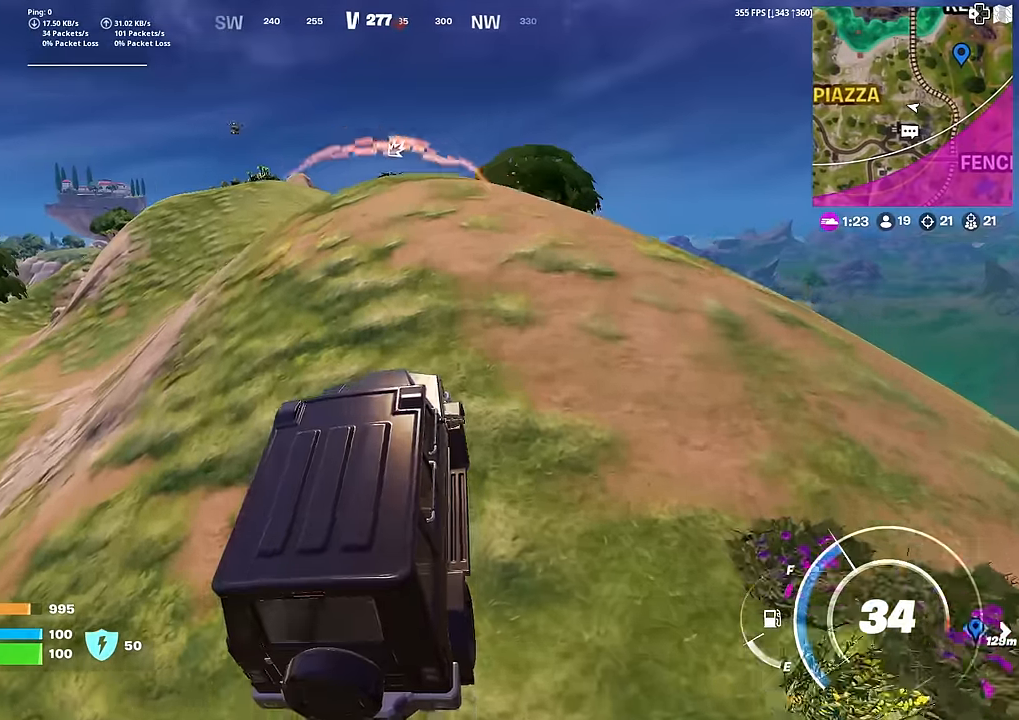
{"buttons": [], "left_stick": "up", "right_stick": "center", "events": [[317, "left_stick", "up"]]}
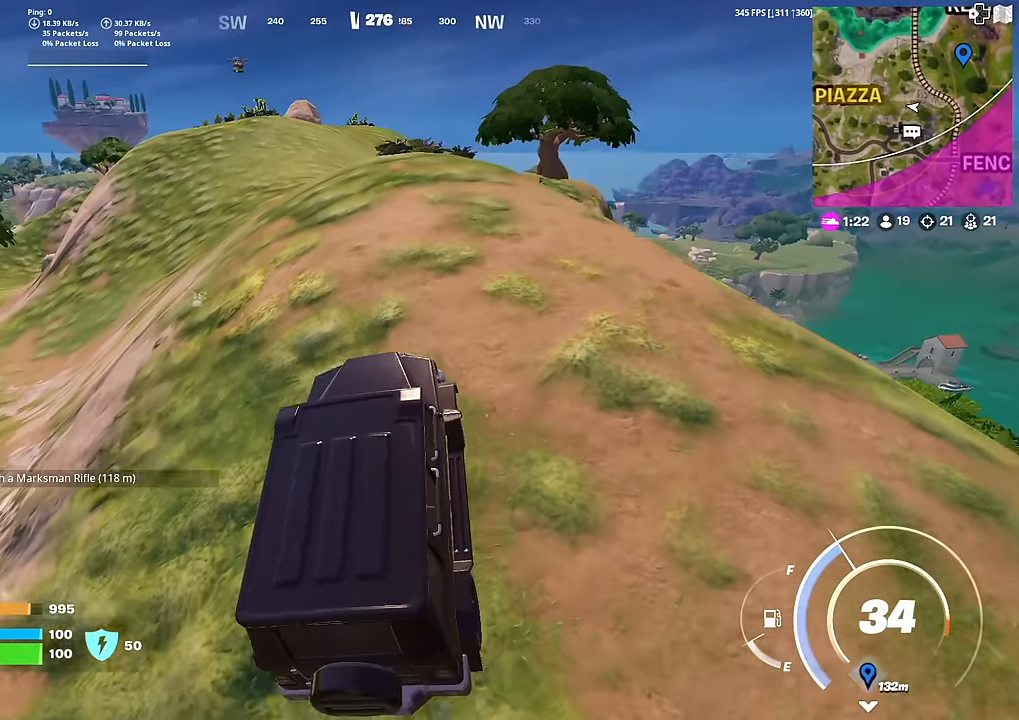
{"buttons": [], "left_stick": "up", "right_stick": "center", "events": [[167, "right_stick", "down"], [217, "right_stick", "center"]]}
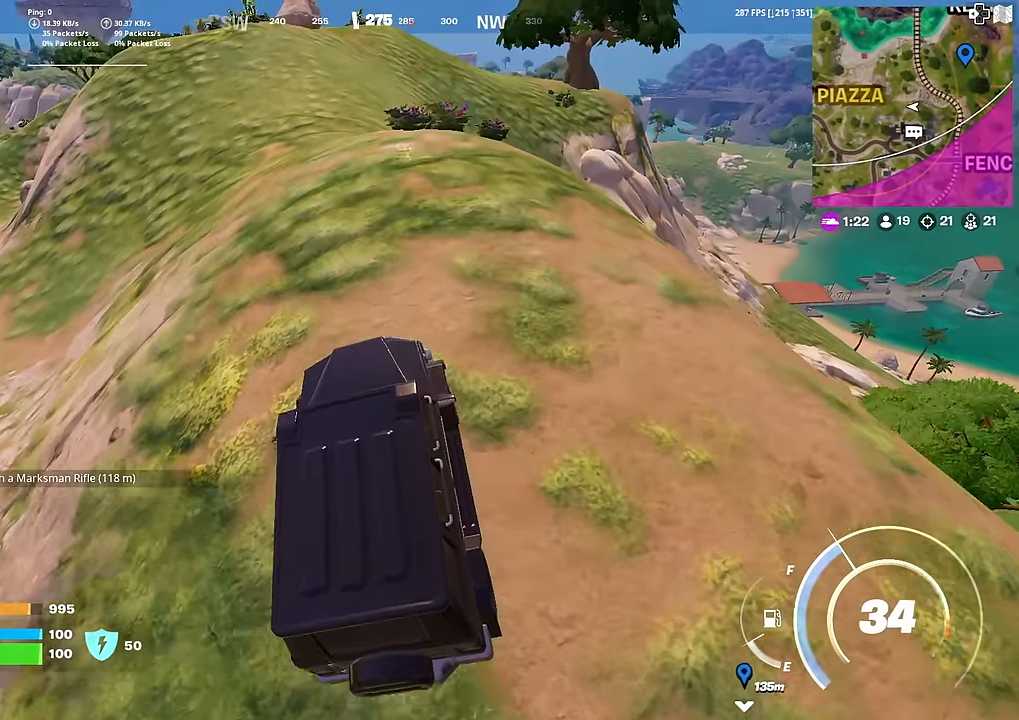
{"buttons": [], "left_stick": "up", "right_stick": "center", "events": []}
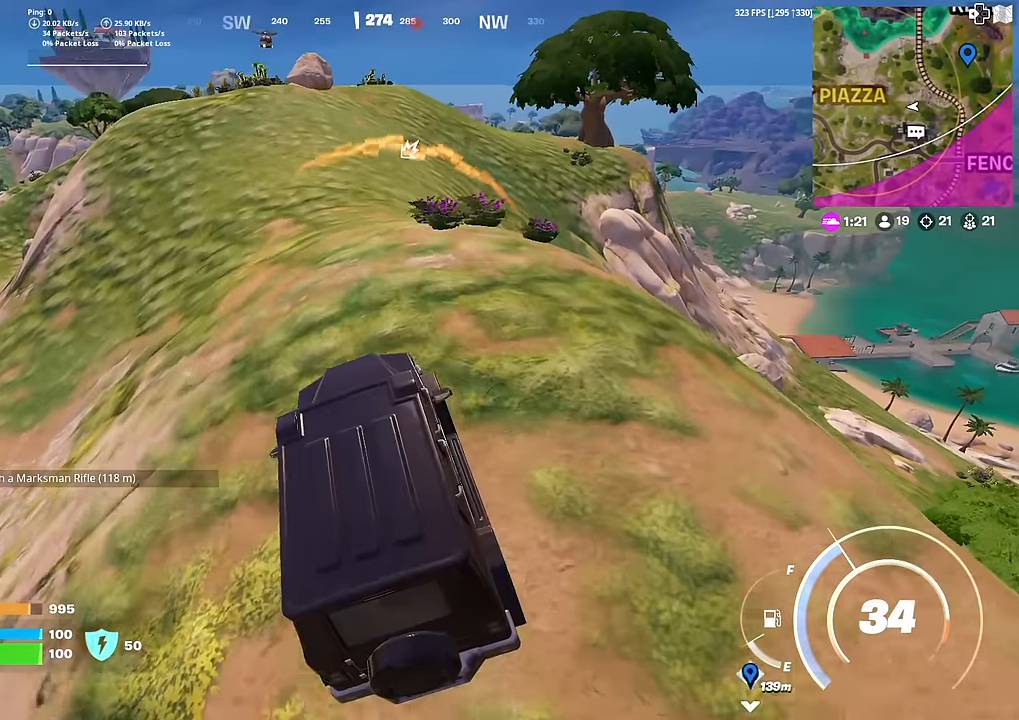
{"buttons": [], "left_stick": "up", "right_stick": "right", "events": [[501, "right_stick", "right"]]}
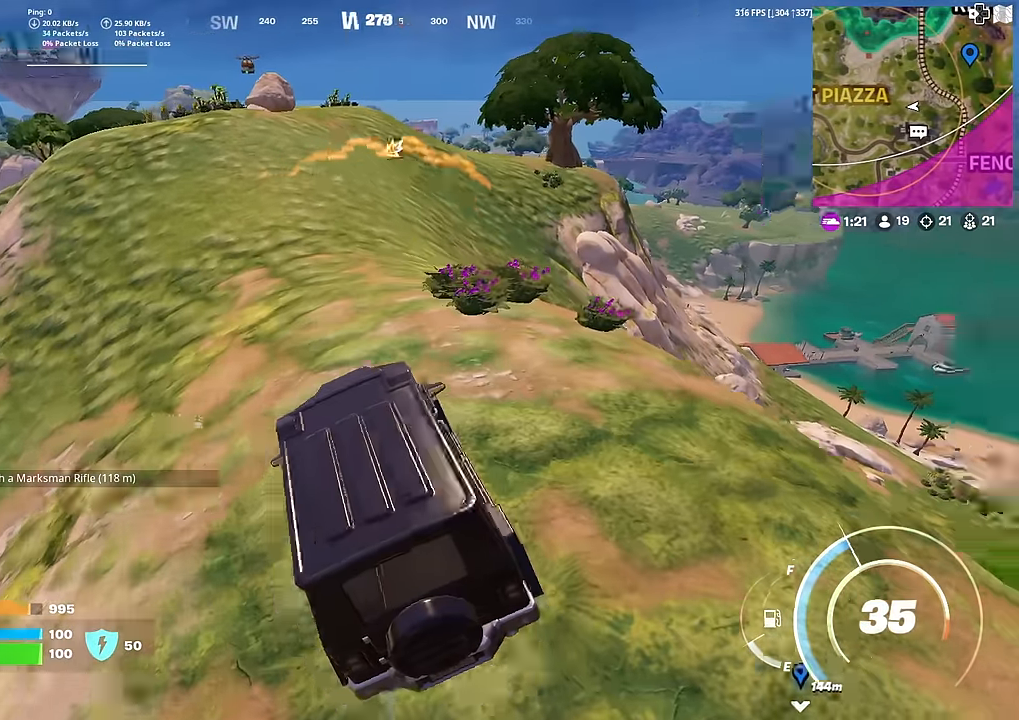
{"buttons": [], "left_stick": "up", "right_stick": "center", "events": [[83, "right_stick", "center"]]}
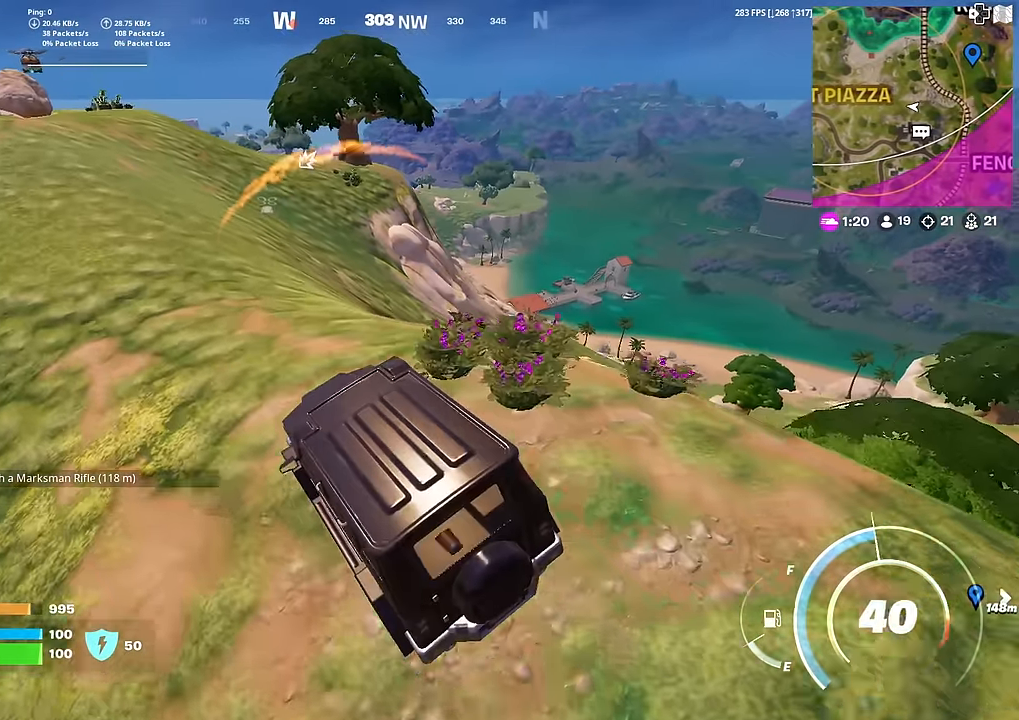
{"buttons": [], "left_stick": "up", "right_stick": "center", "events": [[301, "right_stick", "left"], [451, "right_stick", "center"]]}
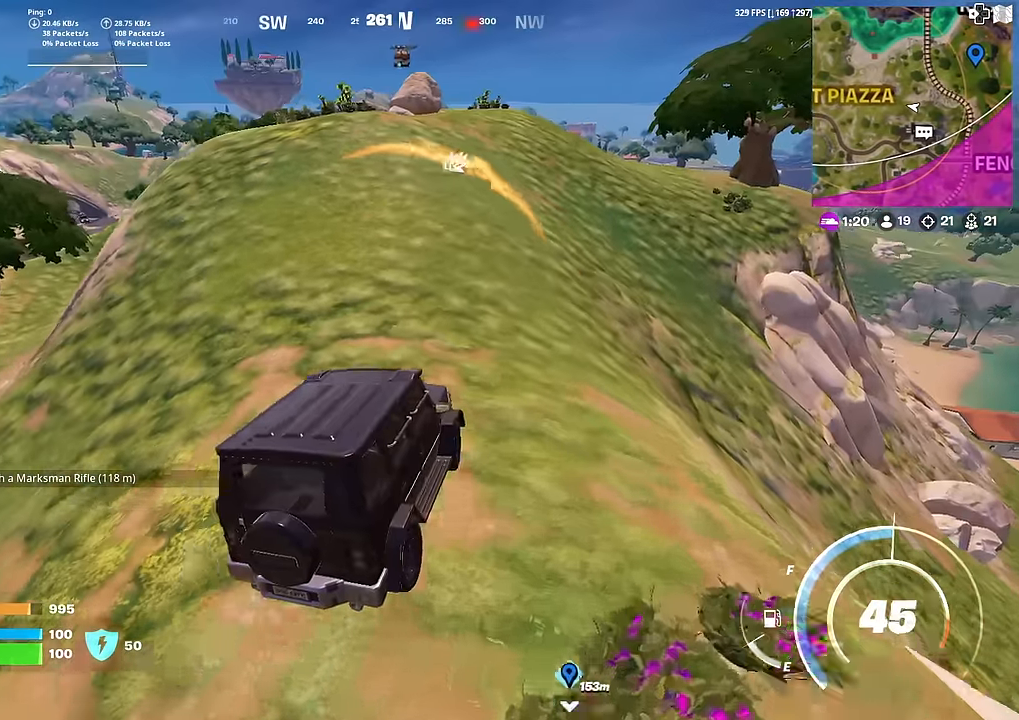
{"buttons": [], "left_stick": "up", "right_stick": "center", "events": []}
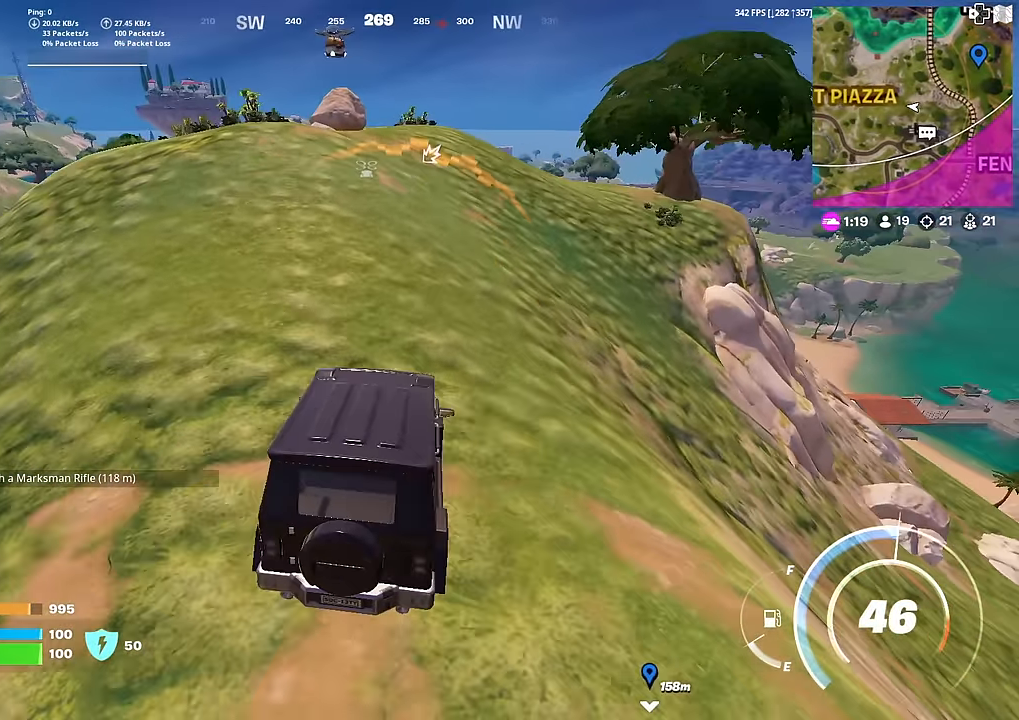
{"buttons": [], "left_stick": "up", "right_stick": "center", "events": []}
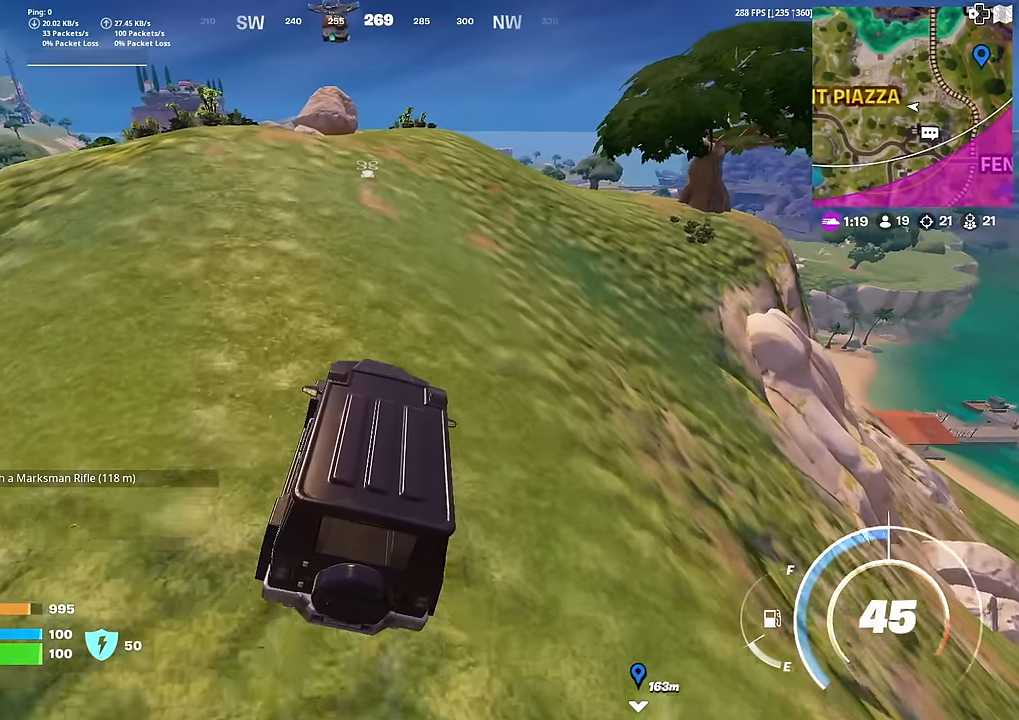
{"buttons": [], "left_stick": "up", "right_stick": "center", "events": []}
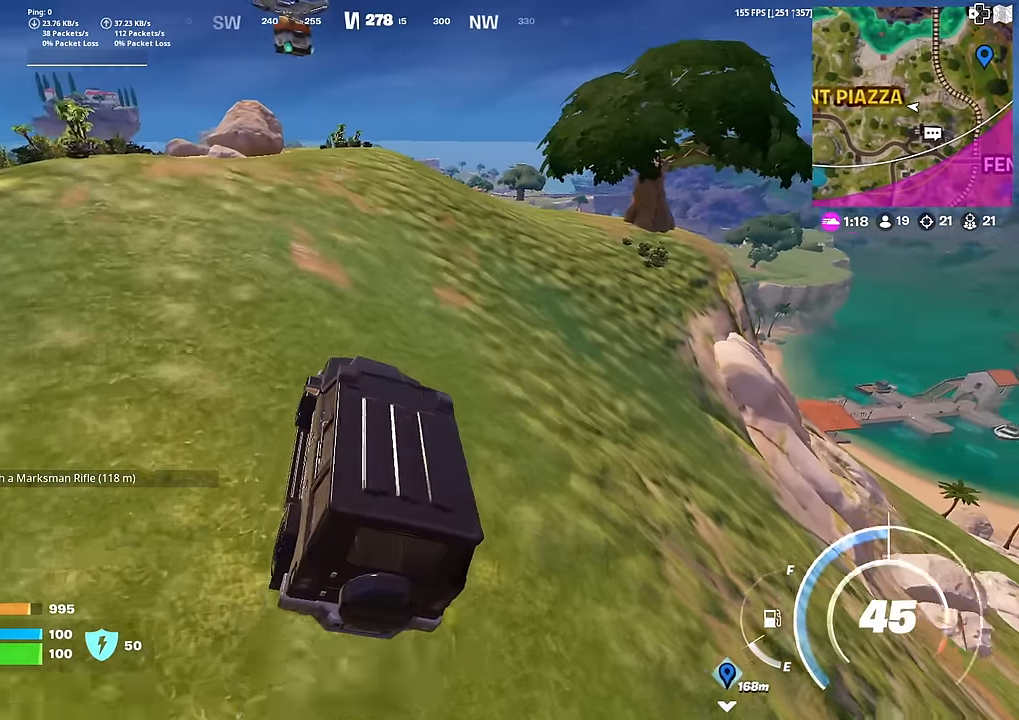
{"buttons": [], "left_stick": "up", "right_stick": "center", "events": []}
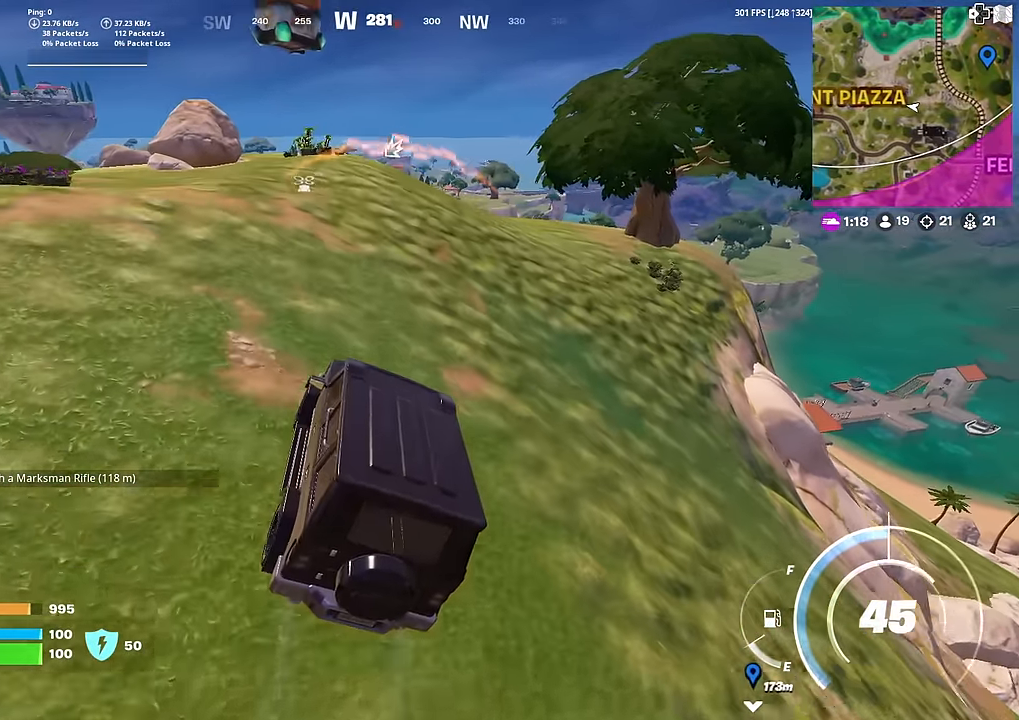
{"buttons": [], "left_stick": "up", "right_stick": "down", "events": [[484, "right_stick", "down"]]}
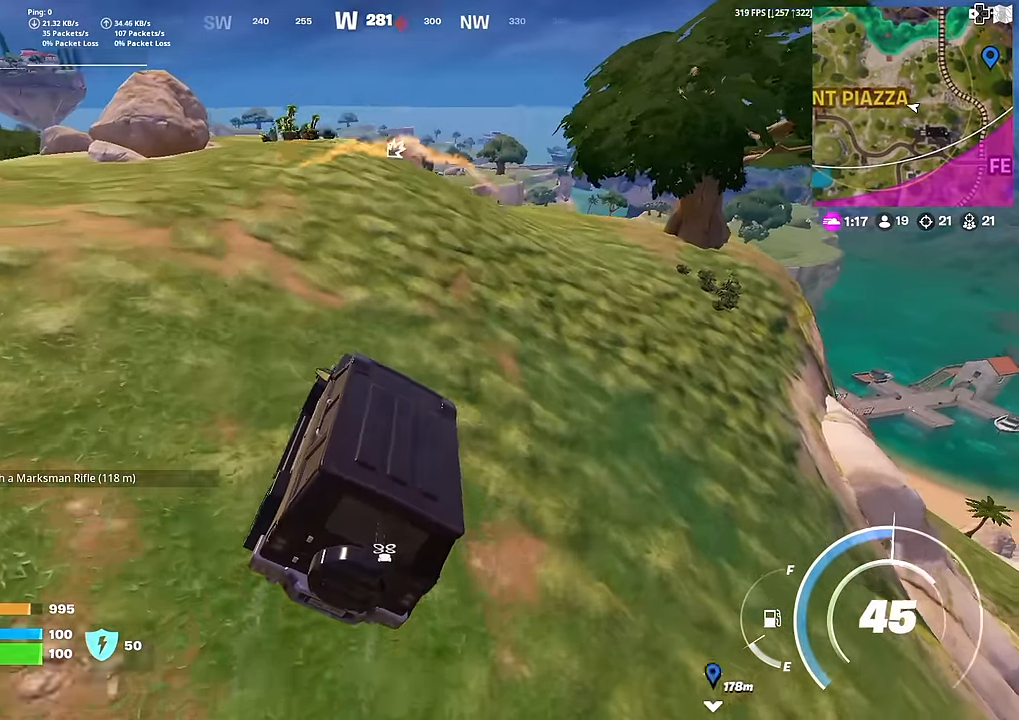
{"buttons": [], "left_stick": "up-left", "right_stick": "center", "events": [[34, "right_stick", "center"], [451, "left_stick", "up-left"]]}
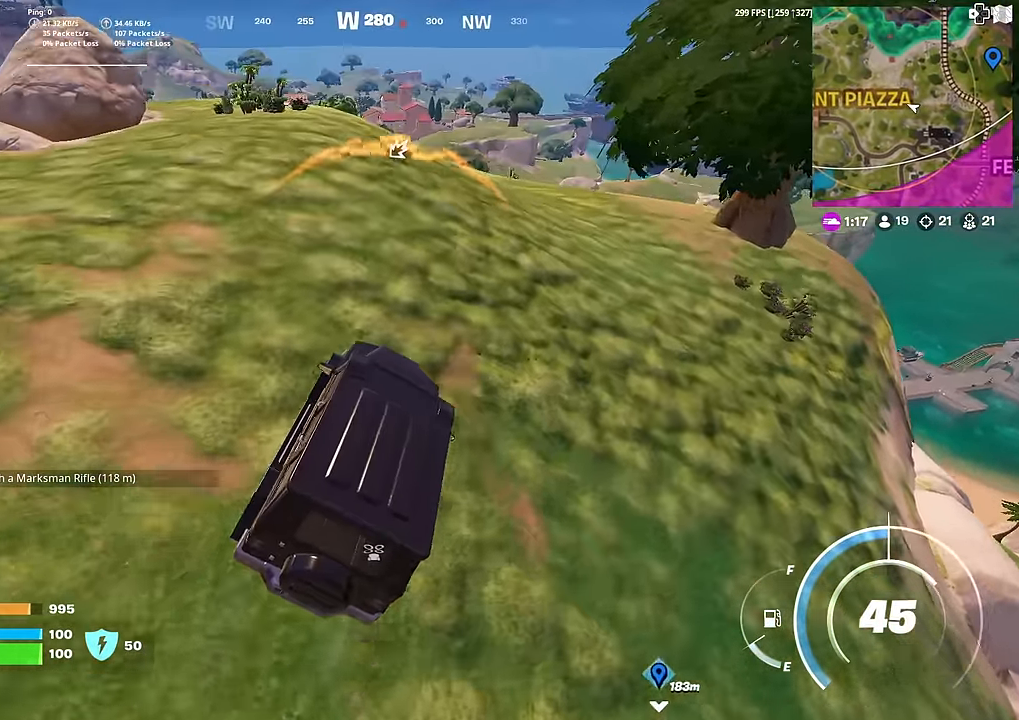
{"buttons": [], "left_stick": "up-left", "right_stick": "center", "events": []}
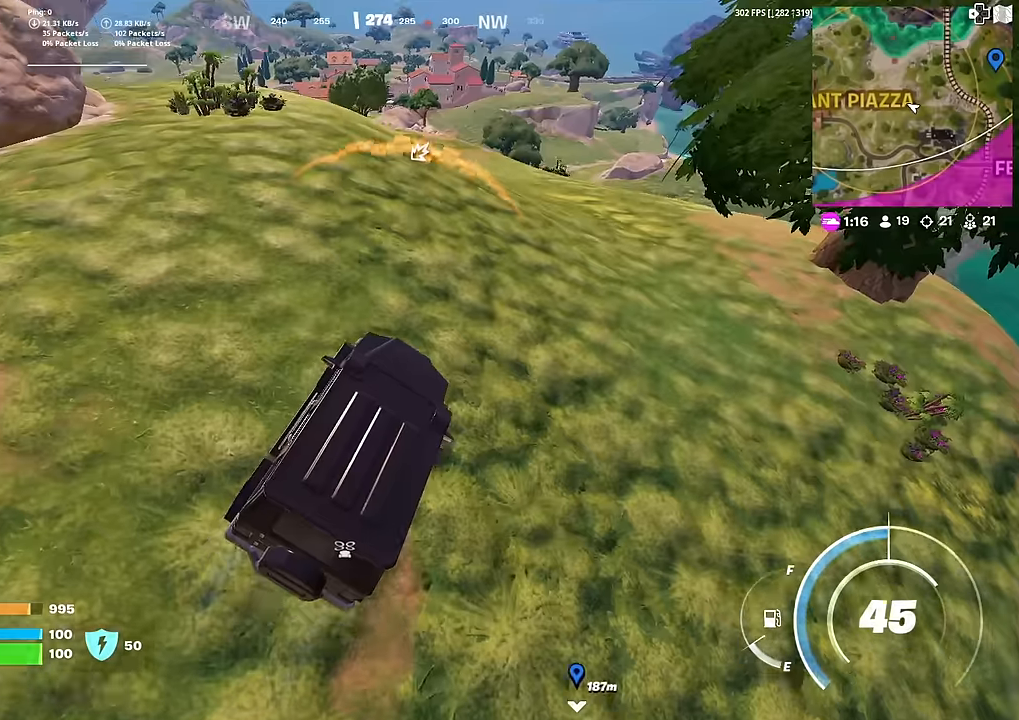
{"buttons": [], "left_stick": "up-left", "right_stick": "center", "events": []}
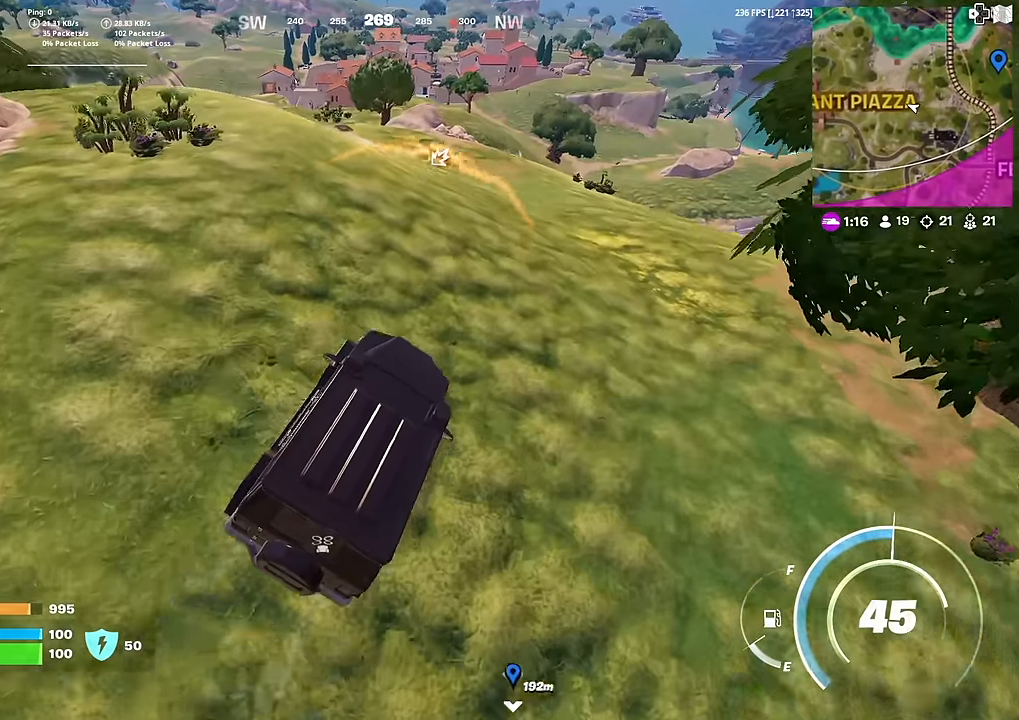
{"buttons": [], "left_stick": "up-right", "right_stick": "center", "events": [[33, "left_stick", "up"], [300, "left_stick", "up-right"]]}
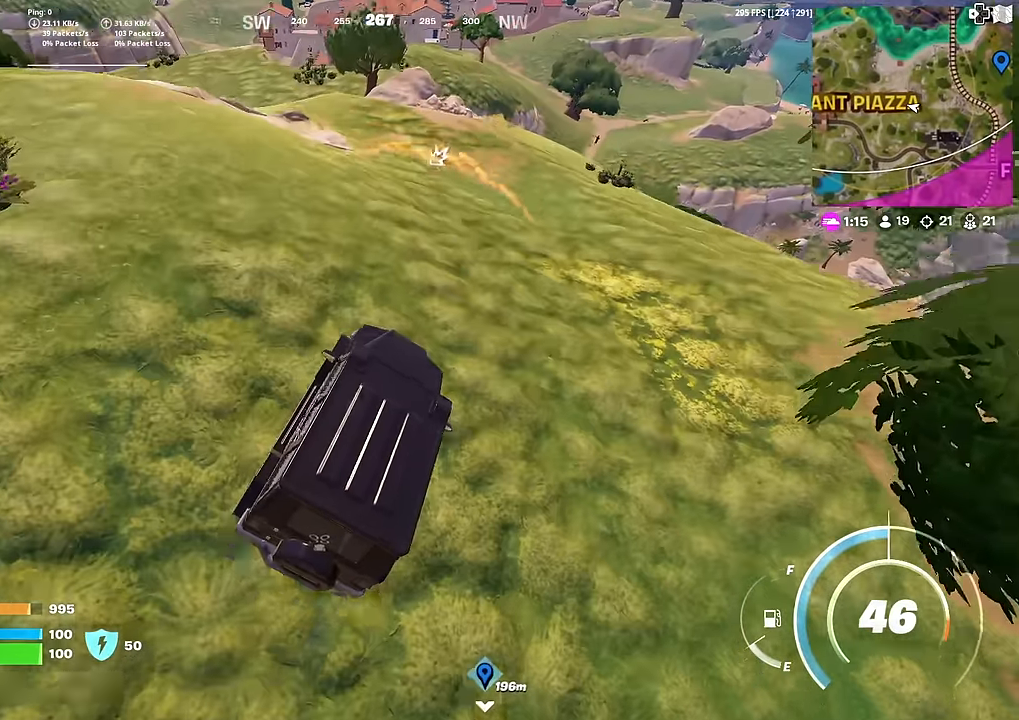
{"buttons": [], "left_stick": "up", "right_stick": "center", "events": [[50, "left_stick", "up-left"], [501, "left_stick", "up"]]}
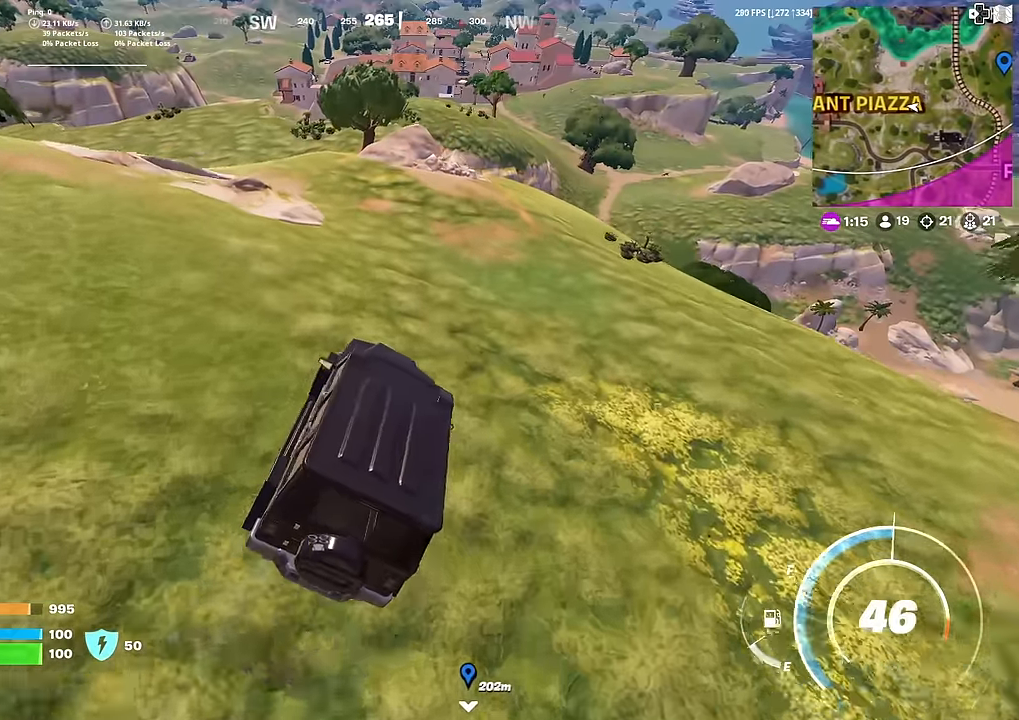
{"buttons": [], "left_stick": "right", "right_stick": "center", "events": [[100, "left_stick", "up-right"], [150, "right_stick", "right"], [200, "left_stick", "right"], [217, "right_stick", "center"]]}
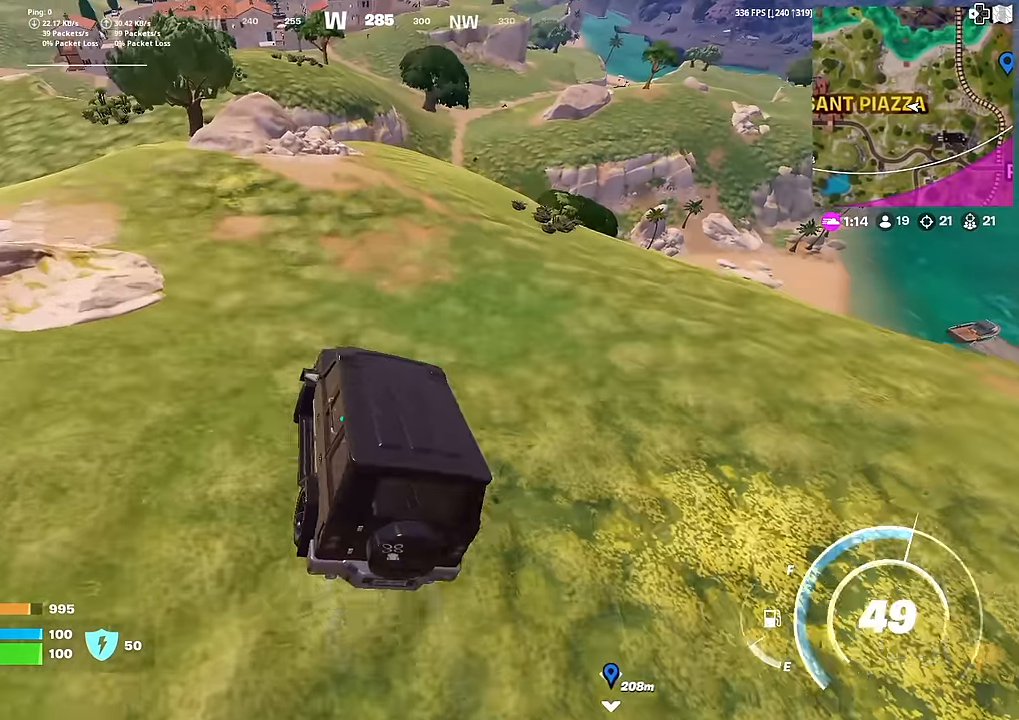
{"buttons": [], "left_stick": "up", "right_stick": "center", "events": [[117, "left_stick", "up-right"], [251, "left_stick", "up"]]}
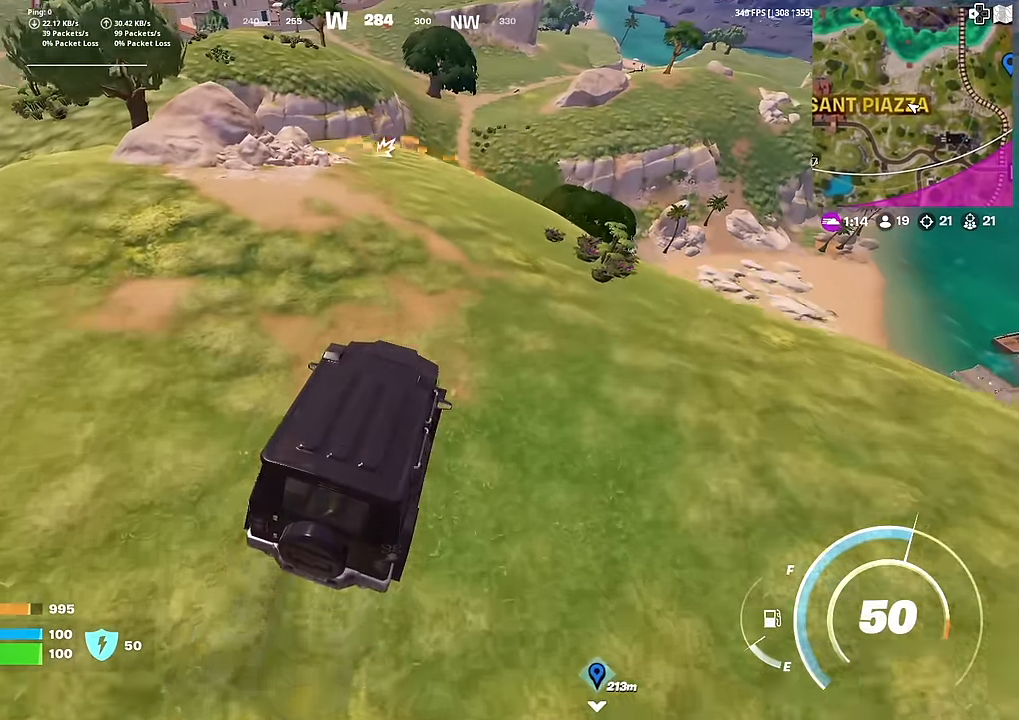
{"buttons": [], "left_stick": "up-left", "right_stick": "center", "events": [[133, "left_stick", "up-left"]]}
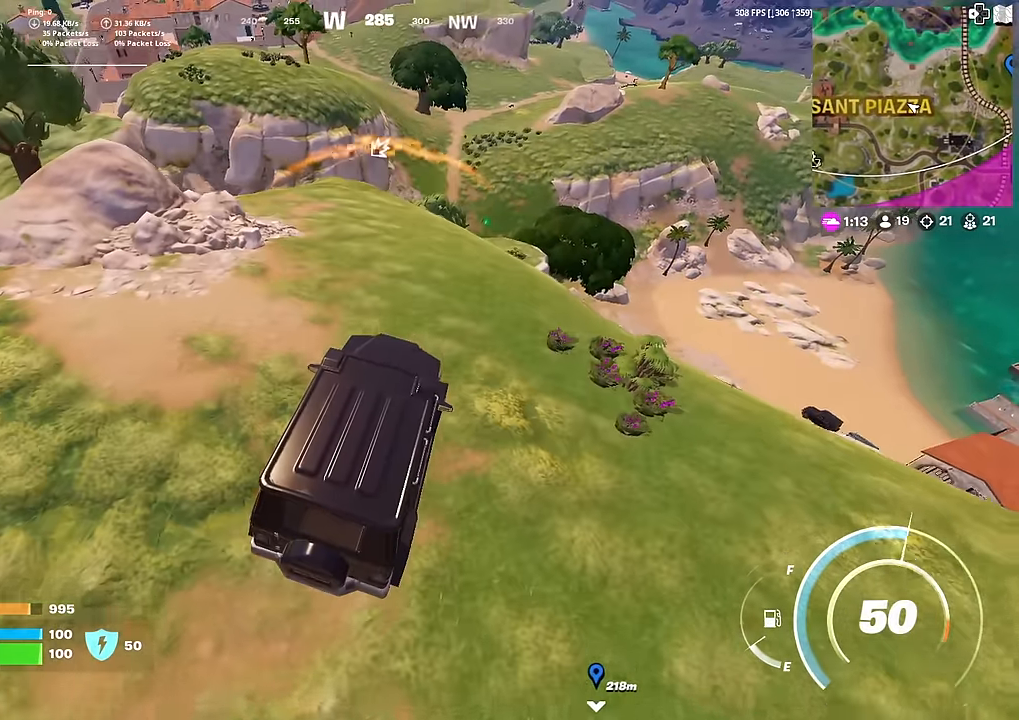
{"buttons": [], "left_stick": "up-right", "right_stick": "center", "events": [[116, "left_stick", "up"], [333, "left_stick", "up-right"]]}
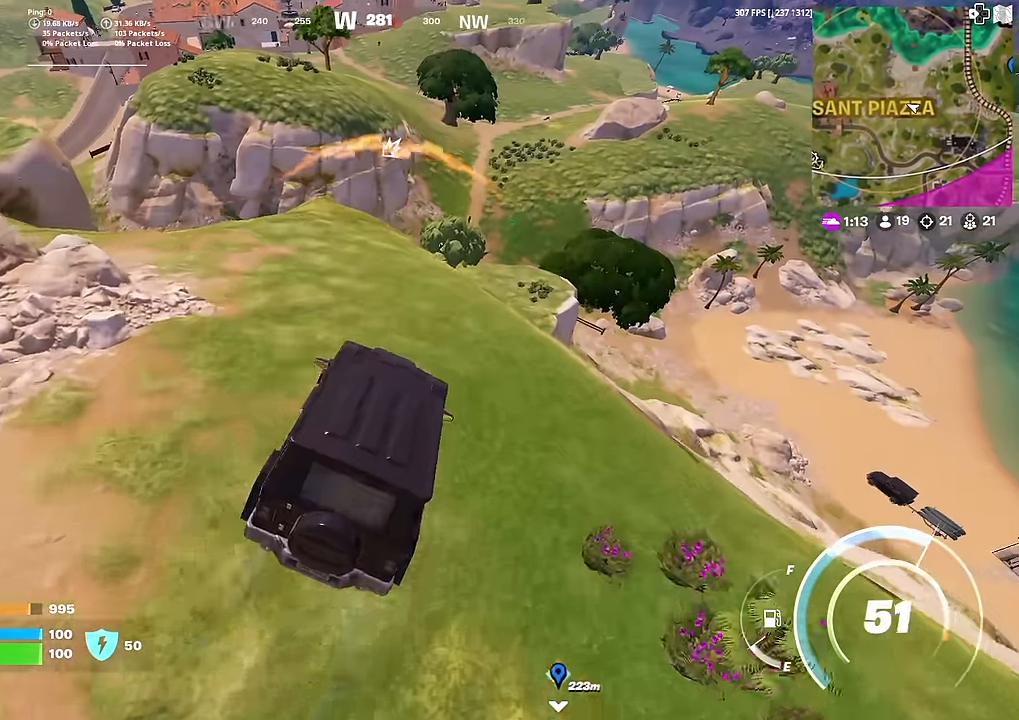
{"buttons": [], "left_stick": "up-right", "right_stick": "center", "events": []}
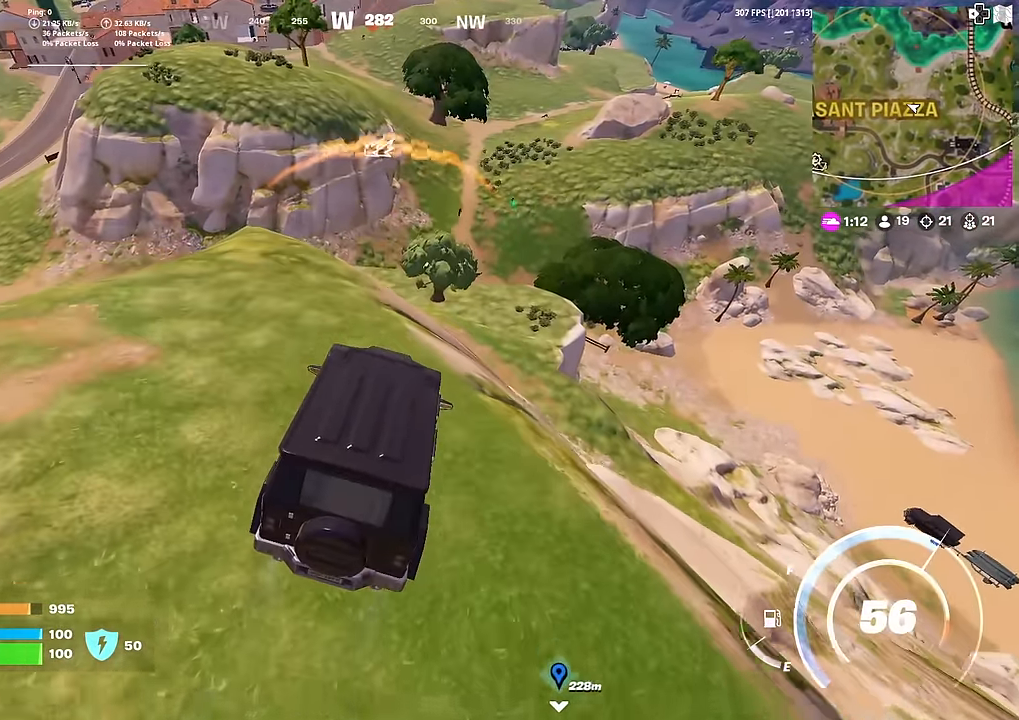
{"buttons": [], "left_stick": "up-right", "right_stick": "center", "events": [[283, "left_stick", "right"], [400, "left_stick", "up-right"]]}
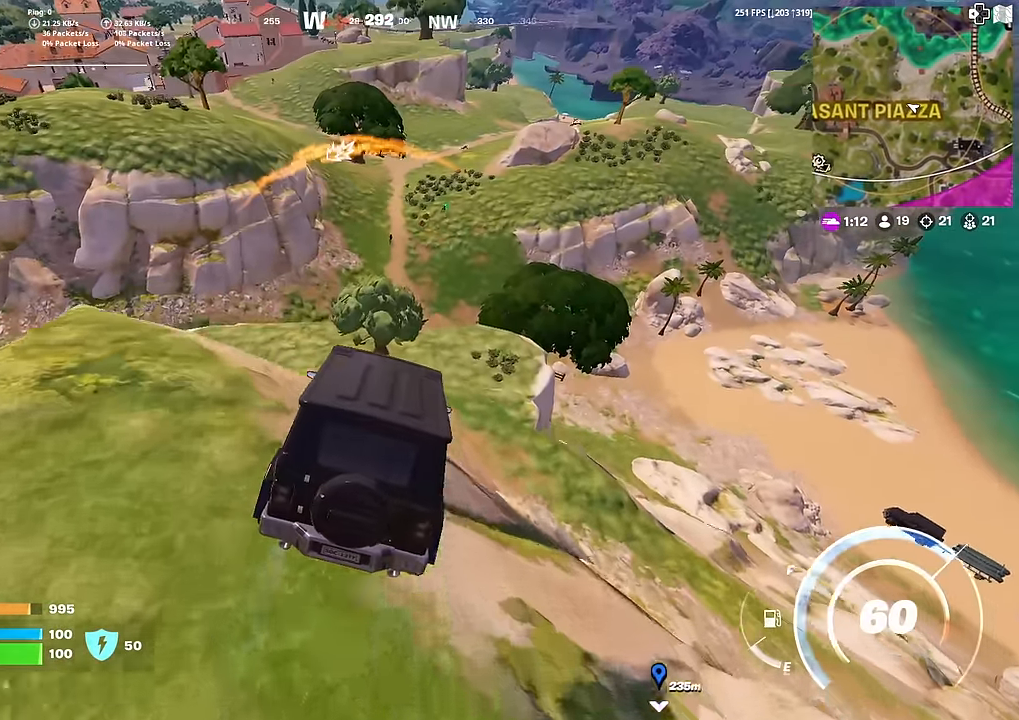
{"buttons": [], "left_stick": "center", "right_stick": "center", "events": [[100, "left_stick", "up"], [434, "left_stick", "center"]]}
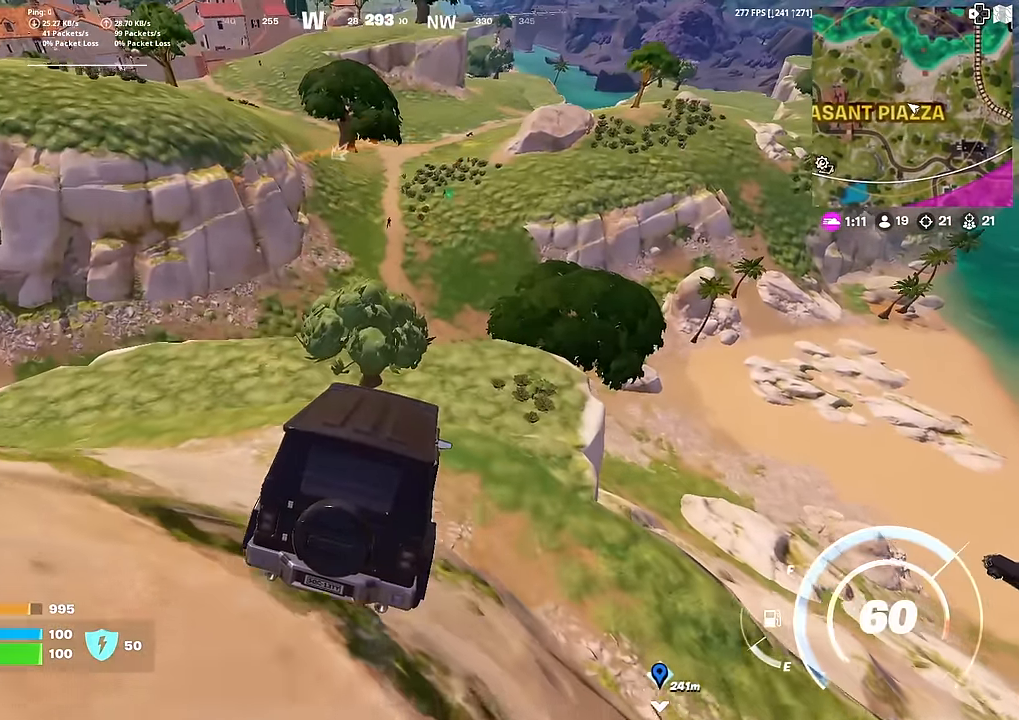
{"buttons": [], "left_stick": "up", "right_stick": "center", "events": [[250, "left_stick", "up"], [367, "right_stick", "up"], [450, "right_stick", "center"]]}
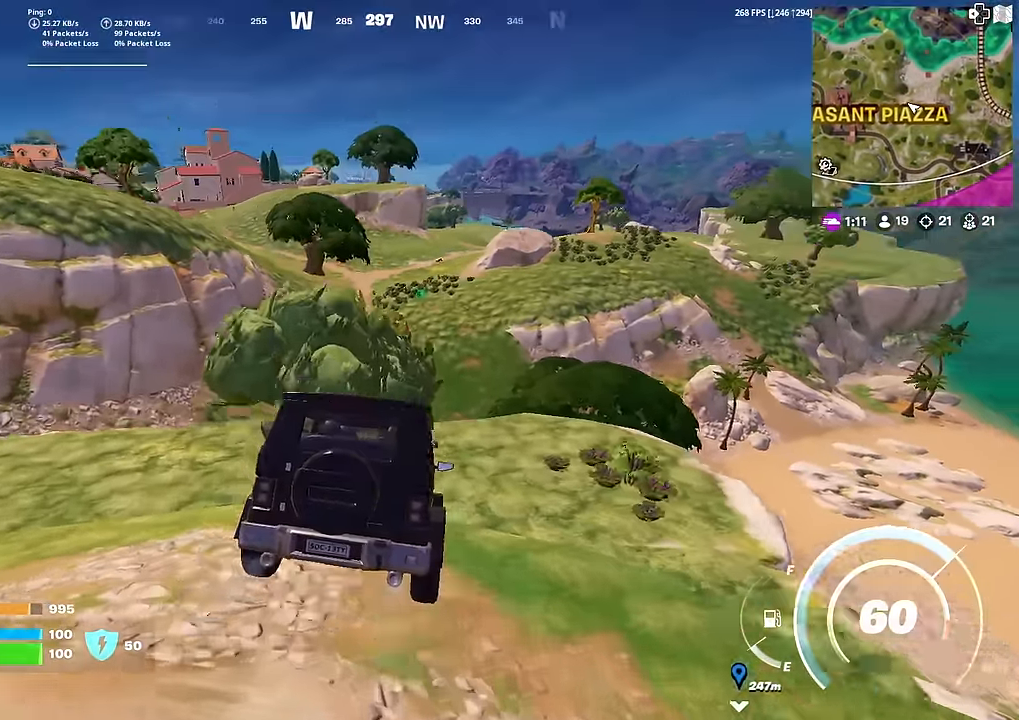
{"buttons": [], "left_stick": "up", "right_stick": "center", "events": []}
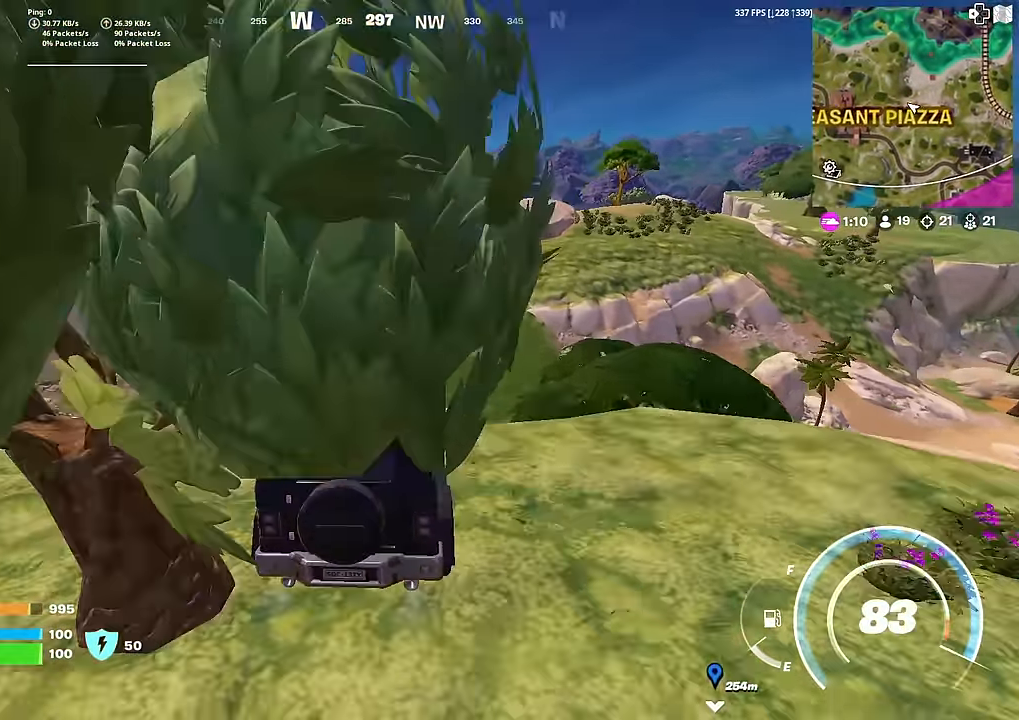
{"buttons": [], "left_stick": "center", "right_stick": "center", "events": [[417, "left_stick", "center"]]}
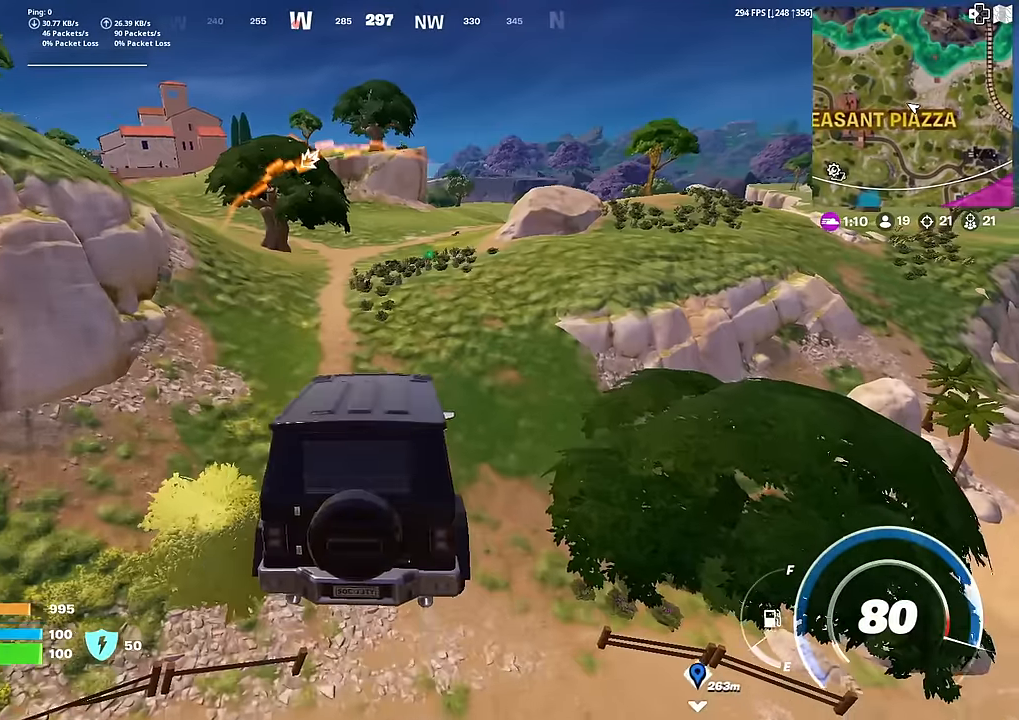
{"buttons": [], "left_stick": "center", "right_stick": "center", "events": []}